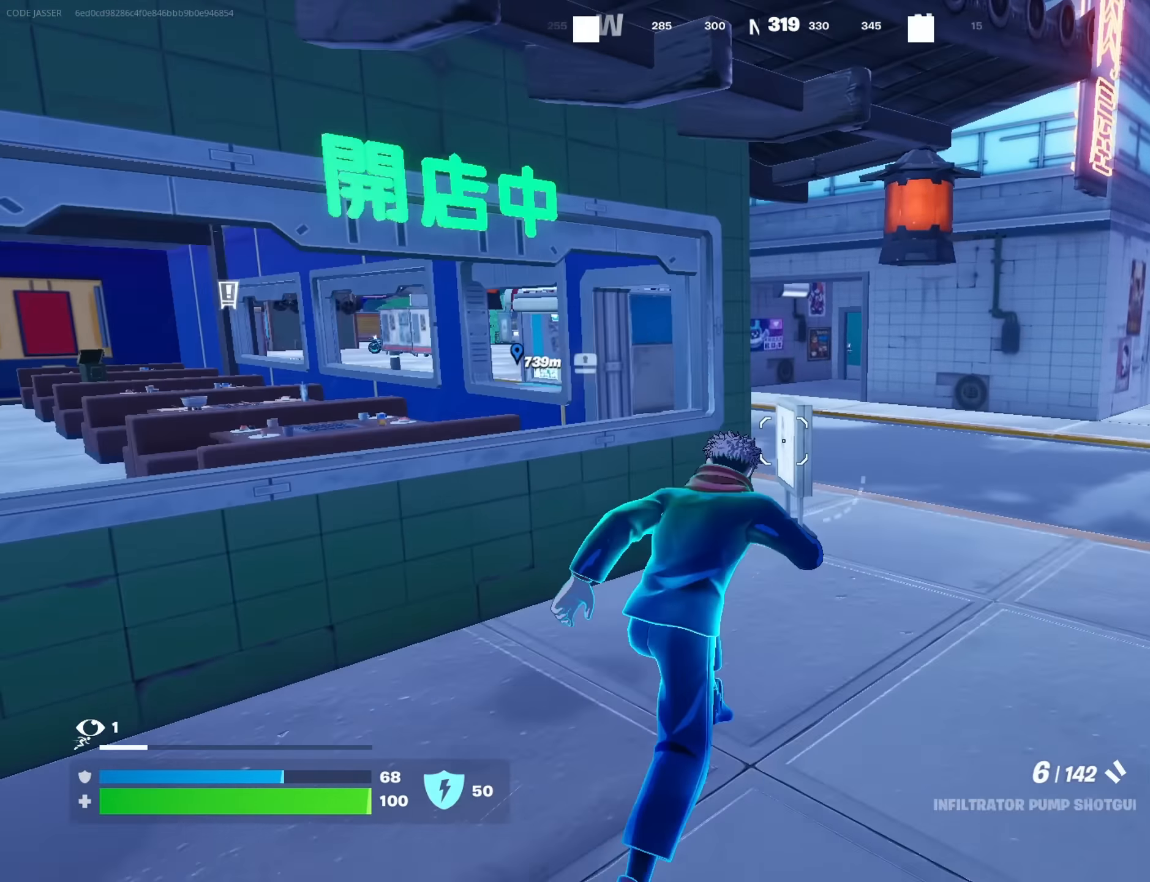
Gameplay with a controller (PlayStation layout); each line is a JSON object with the inputs held at the frame after it. "events" lists button and stick changes between this image and that frame as [ms after this image, input, new state], when the widget could be followed in between.
{"buttons": [], "left_stick": "center", "right_stick": "center", "events": [[50, "right_stick", "left"], [166, "right_stick", "center"], [266, "left_stick", "down-right"], [316, "right_stick", "left"], [400, "left_stick", "down-left"], [400, "right_stick", "center"], [450, "R3", "down"], [500, "R3", "up"], [500, "left_stick", "center"]]}
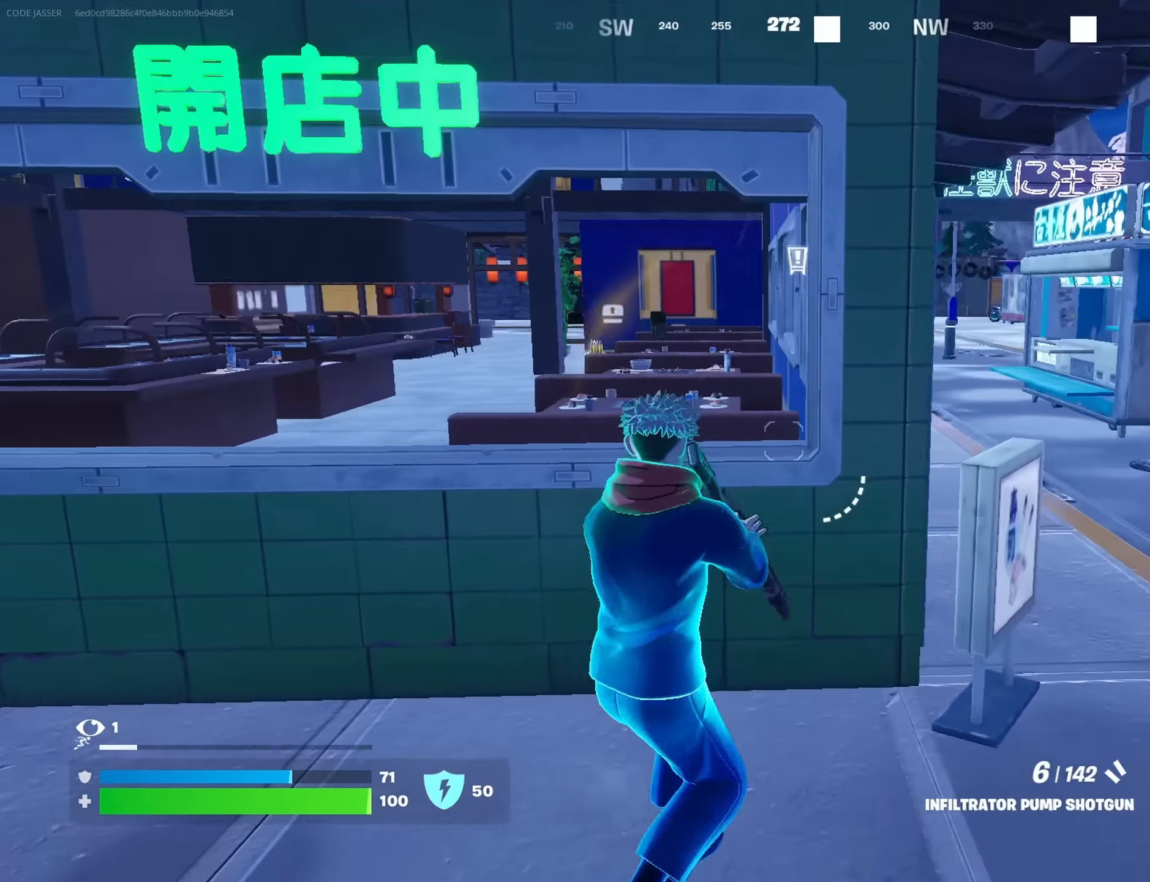
{"buttons": [], "left_stick": "up-right", "right_stick": "center", "events": [[33, "left_stick", "right"], [33, "right_stick", "left"], [116, "right_stick", "center"], [200, "left_stick", "up-right"], [383, "SQUARE", "down"], [450, "SQUARE", "up"]]}
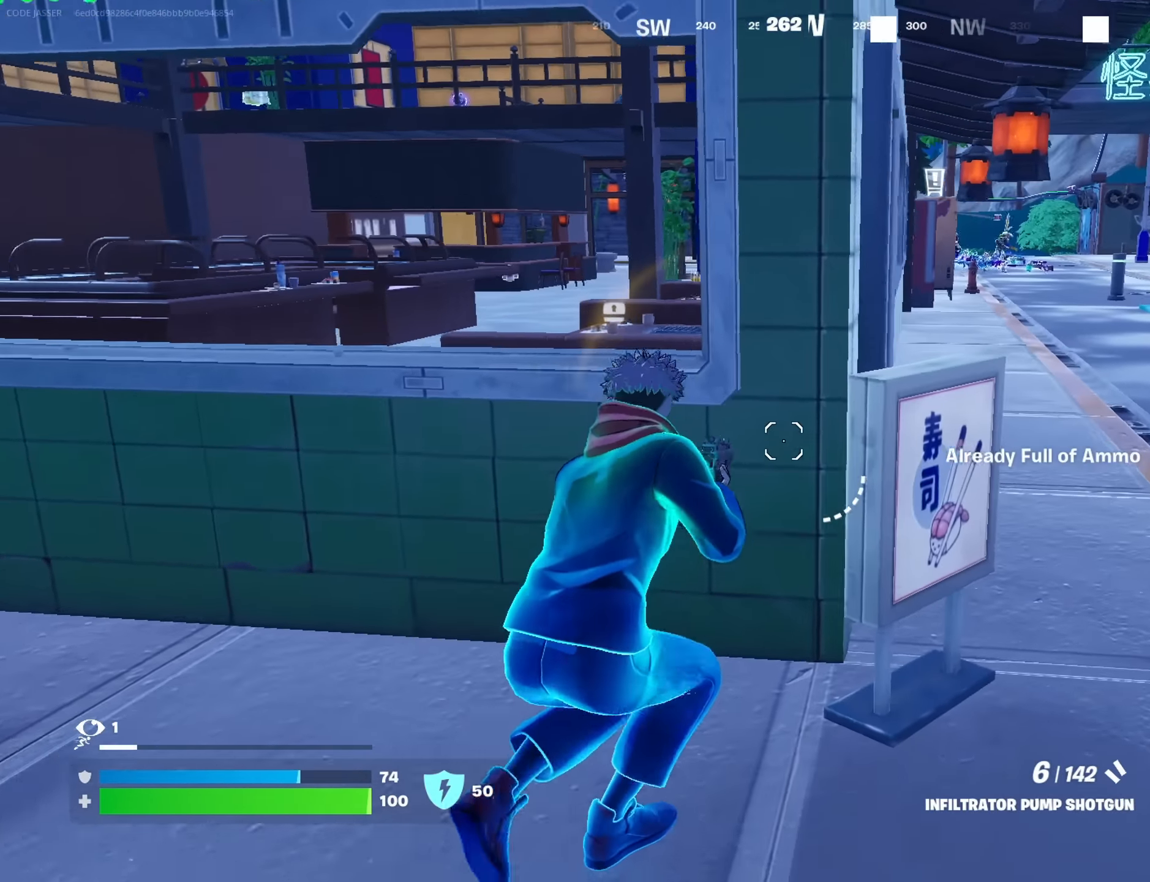
{"buttons": ["R3"], "left_stick": "down-right", "right_stick": "center", "events": [[116, "left_stick", "up-left"], [166, "left_stick", "down-left"], [216, "R1", "down"], [250, "right_stick", "up-right"], [300, "R1", "up"], [367, "right_stick", "center"], [417, "left_stick", "down-right"], [483, "R3", "down"]]}
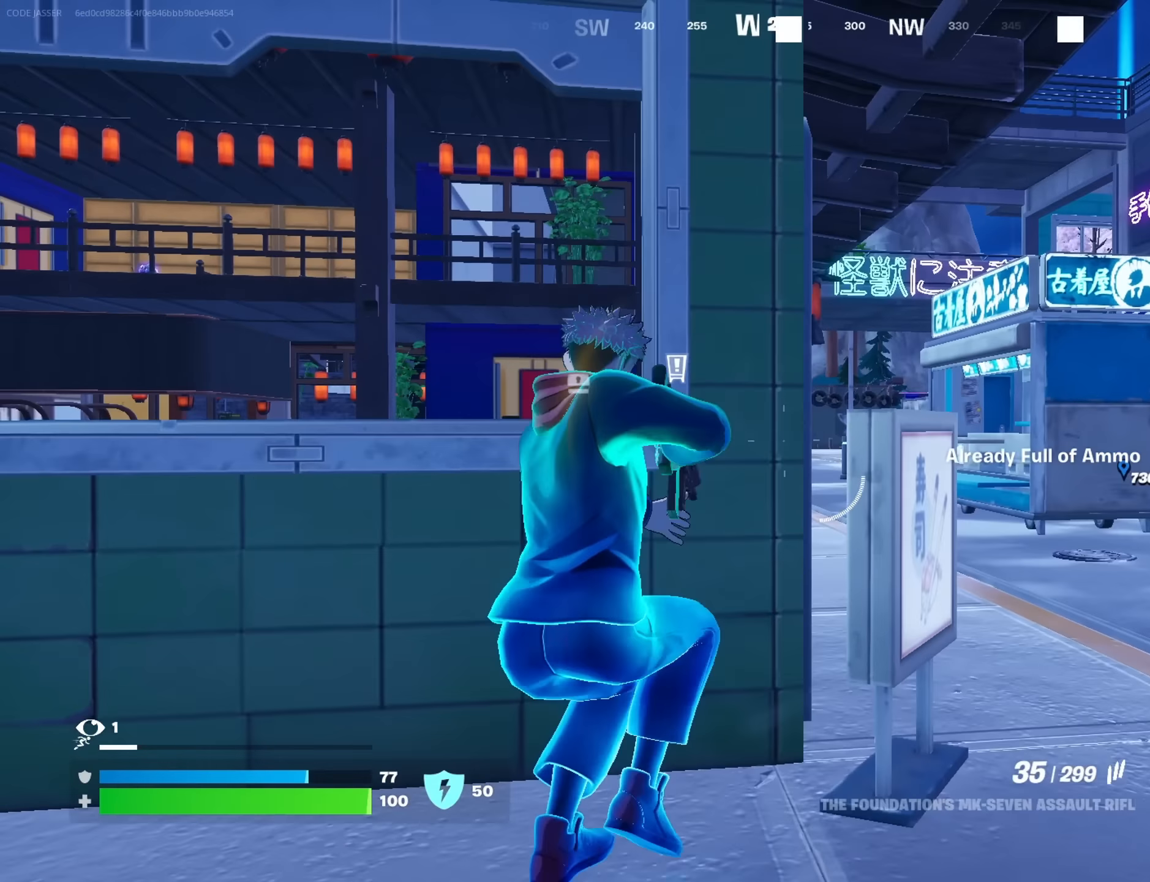
{"buttons": ["L2"], "left_stick": "down-right", "right_stick": "up-left", "events": [[83, "R3", "up"], [167, "left_stick", "right"], [167, "right_stick", "down"], [217, "right_stick", "center"], [317, "L2", "down"], [400, "right_stick", "up-left"], [450, "left_stick", "down-right"]]}
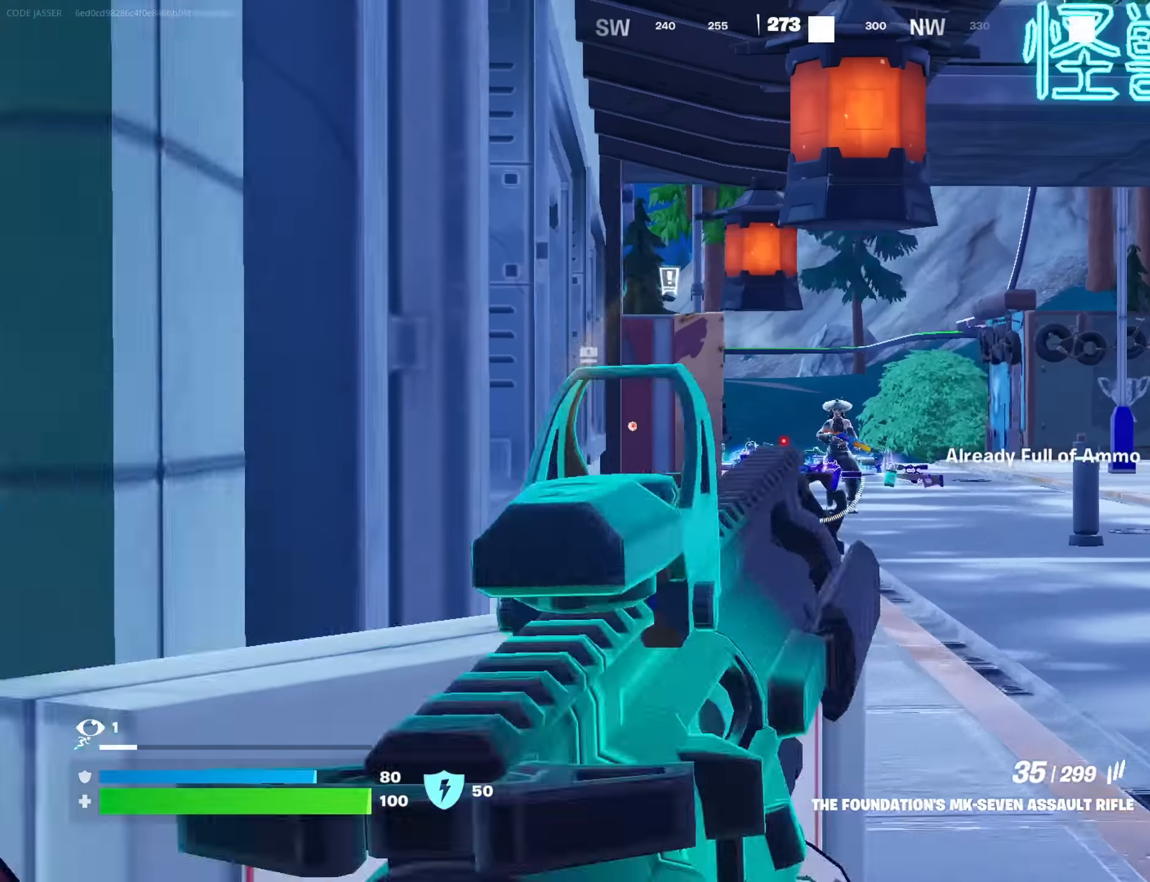
{"buttons": ["L2", "R2"], "left_stick": "down", "right_stick": "down", "events": [[33, "right_stick", "center"], [283, "right_stick", "right"], [350, "R2", "down"], [350, "left_stick", "down"], [400, "right_stick", "down-left"], [450, "right_stick", "down"]]}
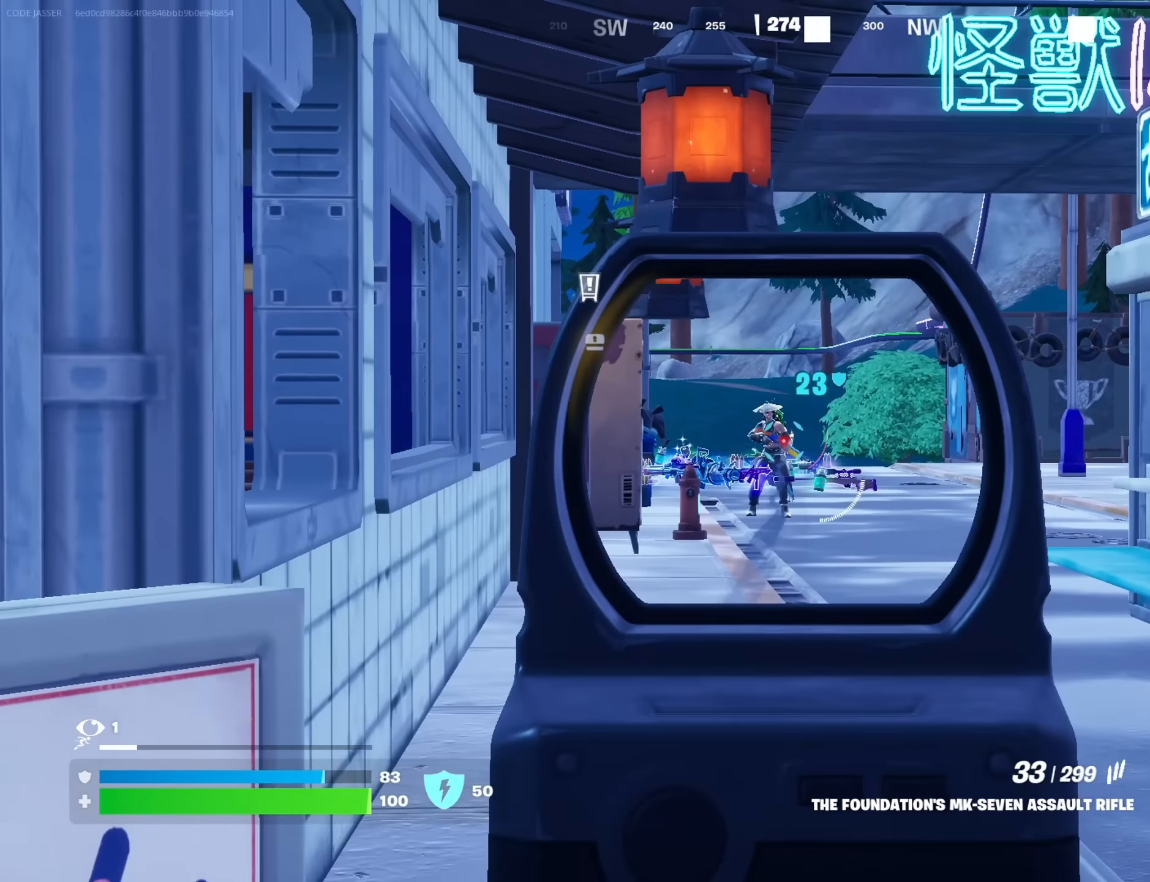
{"buttons": ["L2", "R2"], "left_stick": "down", "right_stick": "down-left", "events": [[483, "right_stick", "down-left"]]}
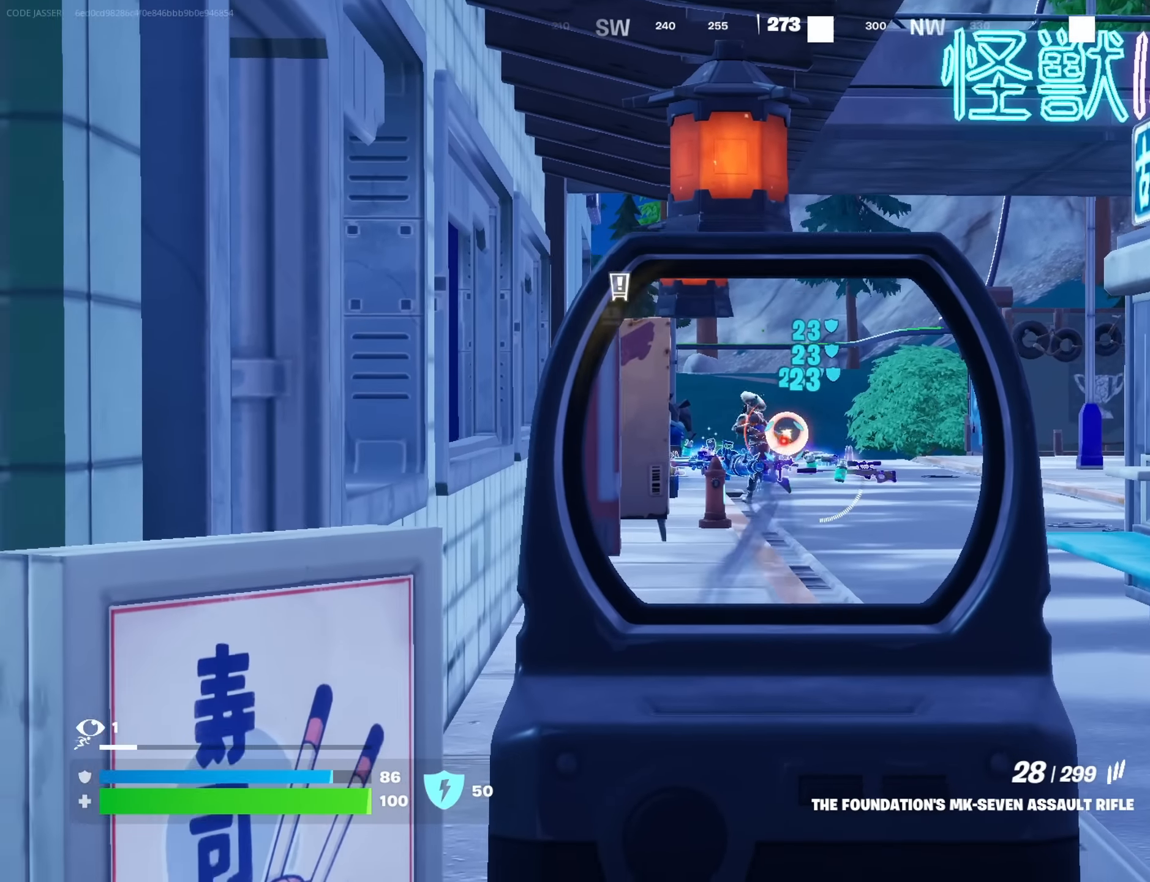
{"buttons": ["L2", "R2"], "left_stick": "up-right", "right_stick": "down", "events": [[67, "left_stick", "right"], [117, "right_stick", "left"], [400, "right_stick", "center"], [483, "left_stick", "up-right"], [483, "right_stick", "down"]]}
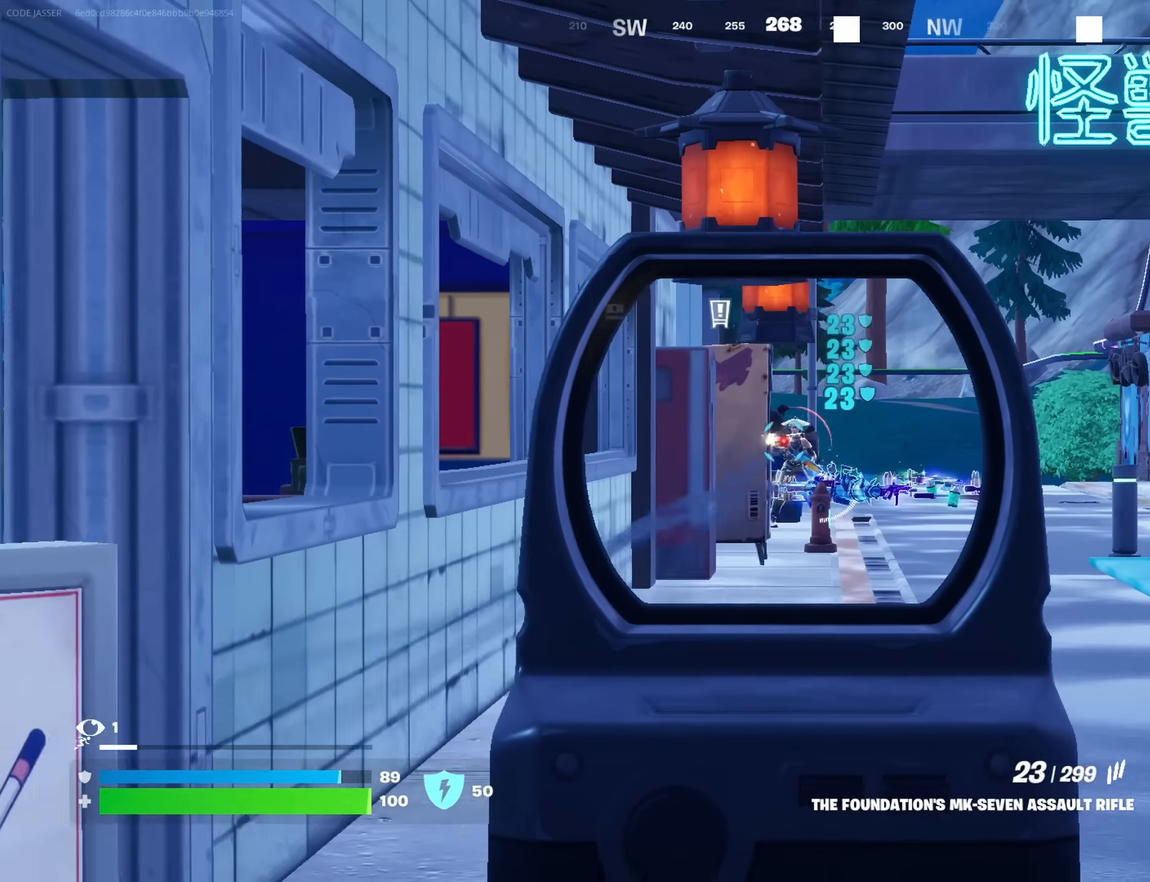
{"buttons": ["L2", "R2"], "left_stick": "up-left", "right_stick": "center", "events": [[117, "right_stick", "center"], [267, "right_stick", "right"], [350, "right_stick", "center"], [367, "left_stick", "up-left"]]}
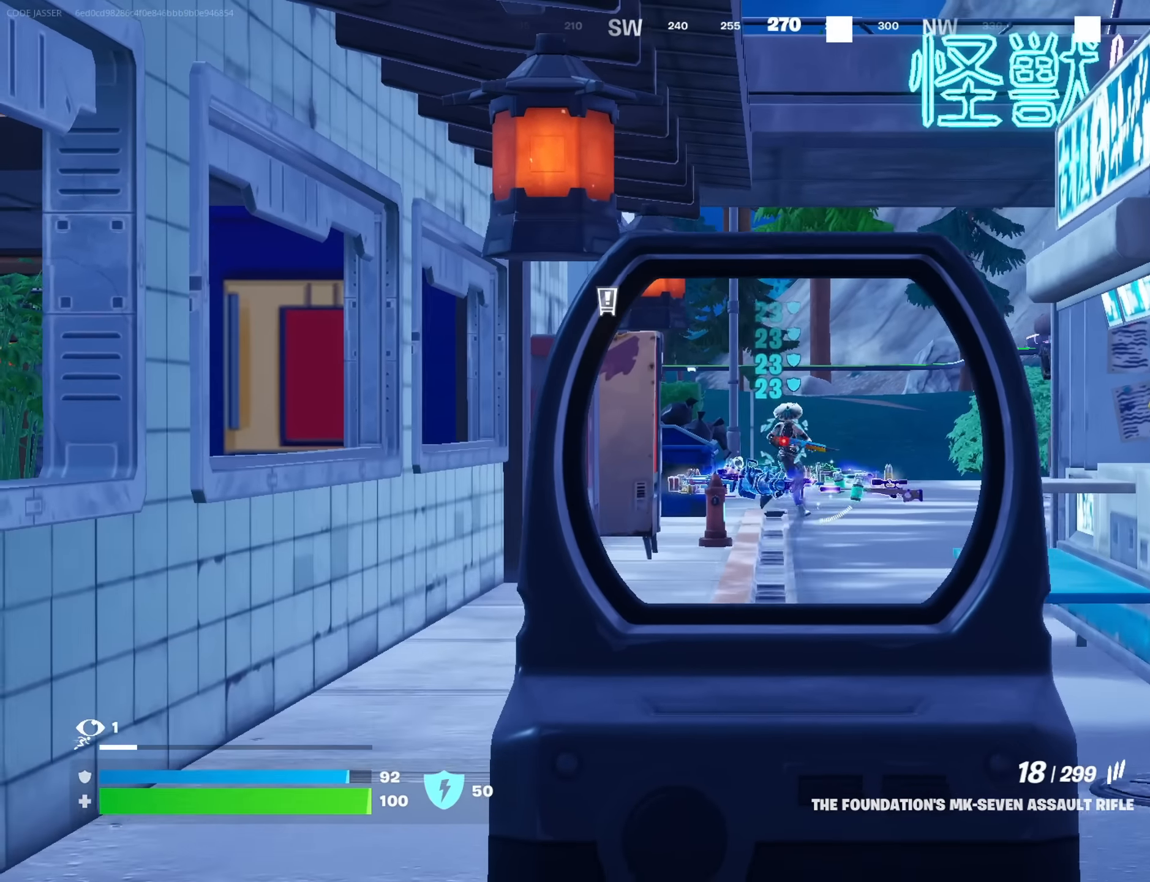
{"buttons": ["L2", "R2"], "left_stick": "up-left", "right_stick": "right", "events": [[67, "right_stick", "right"], [167, "right_stick", "down-right"], [417, "right_stick", "right"]]}
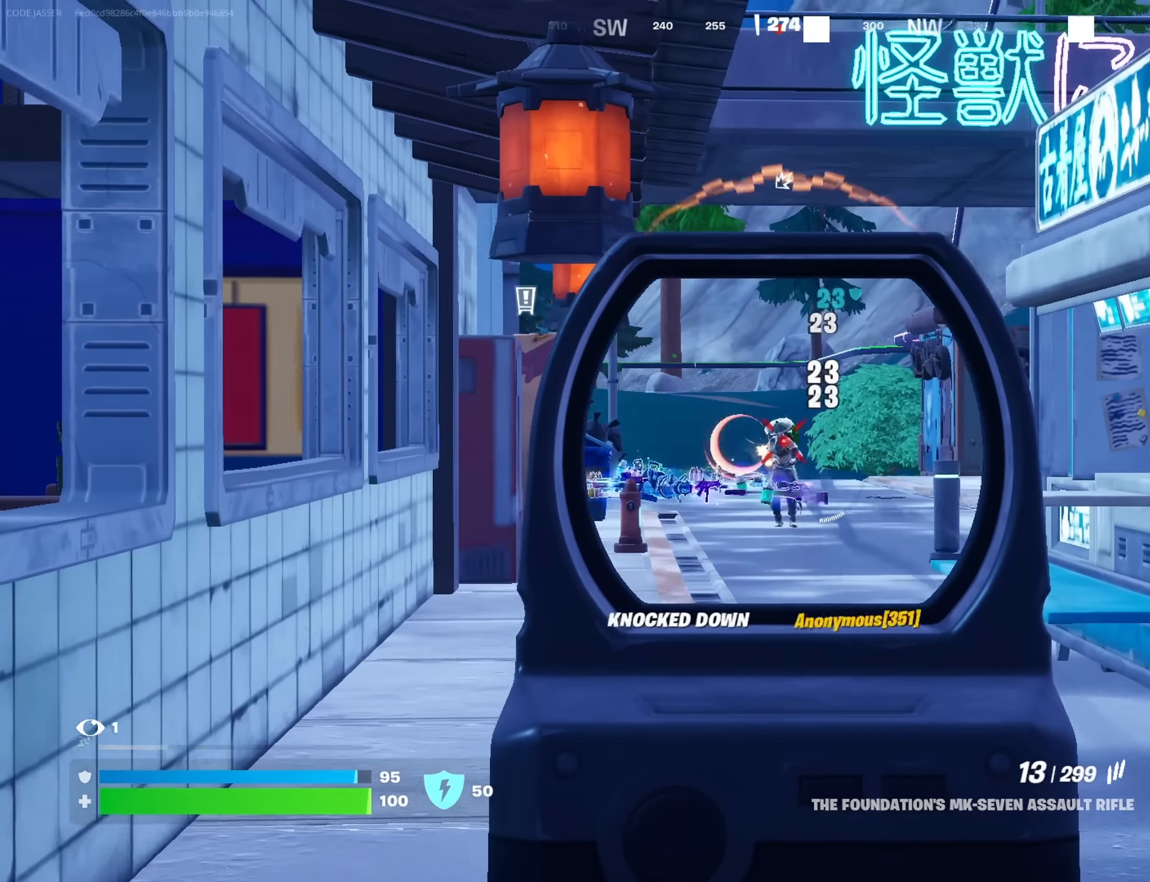
{"buttons": [], "left_stick": "up-left", "right_stick": "center", "events": [[17, "left_stick", "left"], [33, "right_stick", "down-right"], [233, "L2", "up"], [267, "right_stick", "center"], [300, "R2", "up"], [300, "SQUARE", "down"], [333, "left_stick", "up-left"], [350, "SQUARE", "up"], [350, "right_stick", "down-left"], [450, "right_stick", "center"]]}
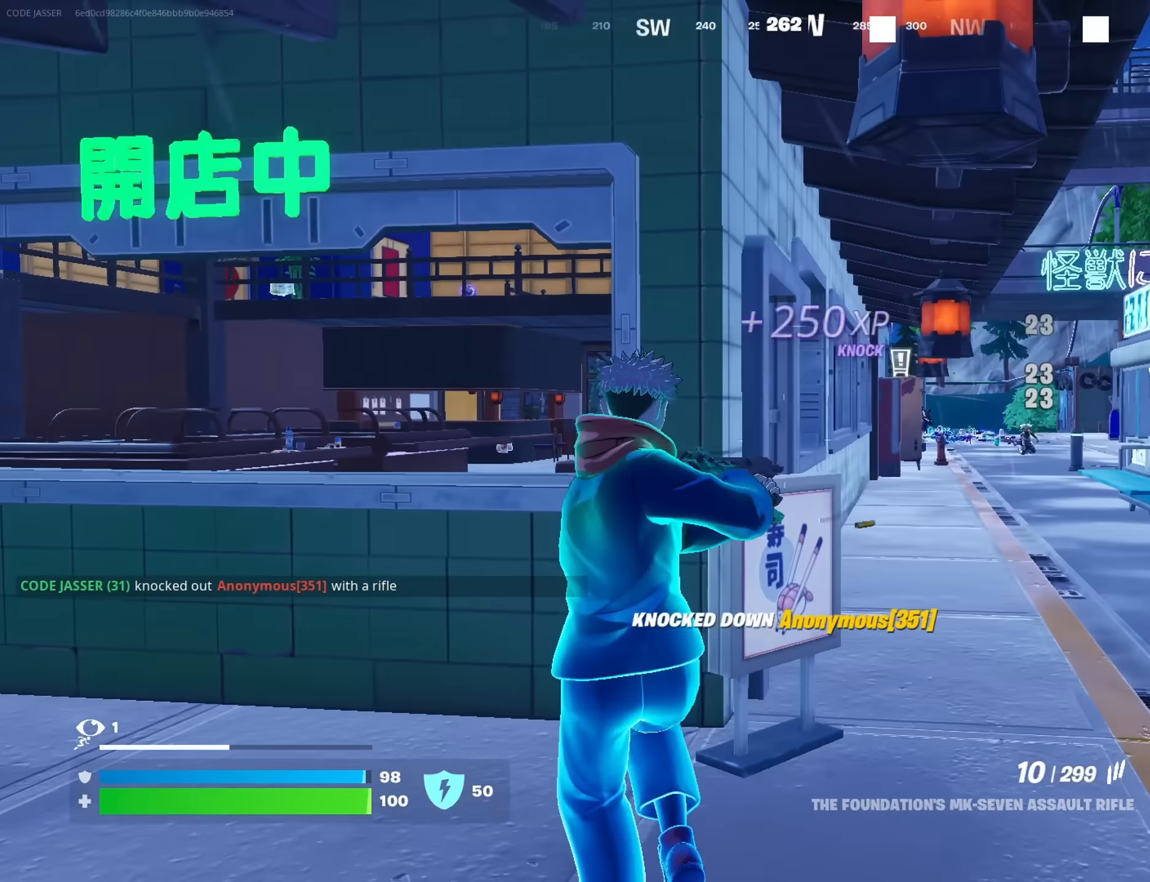
{"buttons": [], "left_stick": "center", "right_stick": "center", "events": [[67, "R3", "down"], [117, "R3", "up"], [167, "left_stick", "up-right"], [350, "left_stick", "center"]]}
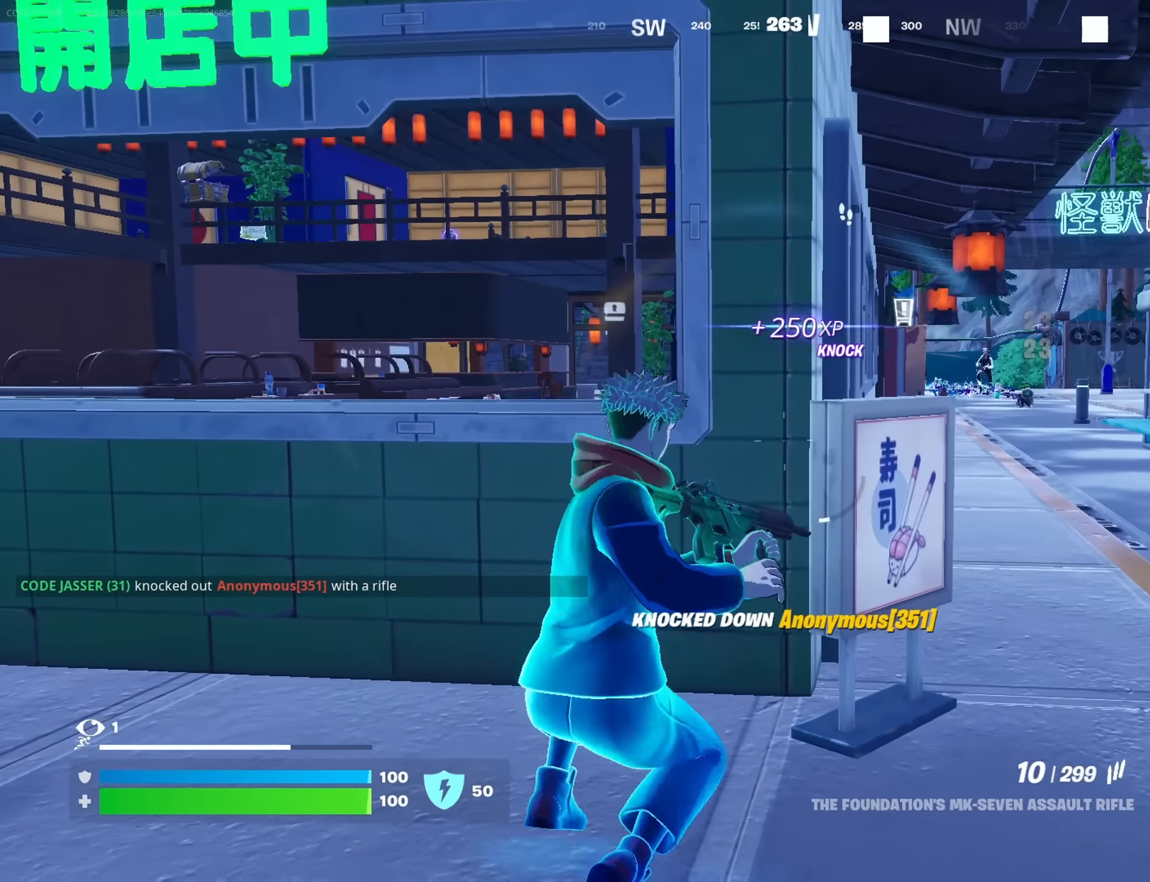
{"buttons": [], "left_stick": "center", "right_stick": "center", "events": [[17, "left_stick", "up-left"], [317, "left_stick", "up-right"], [417, "left_stick", "center"]]}
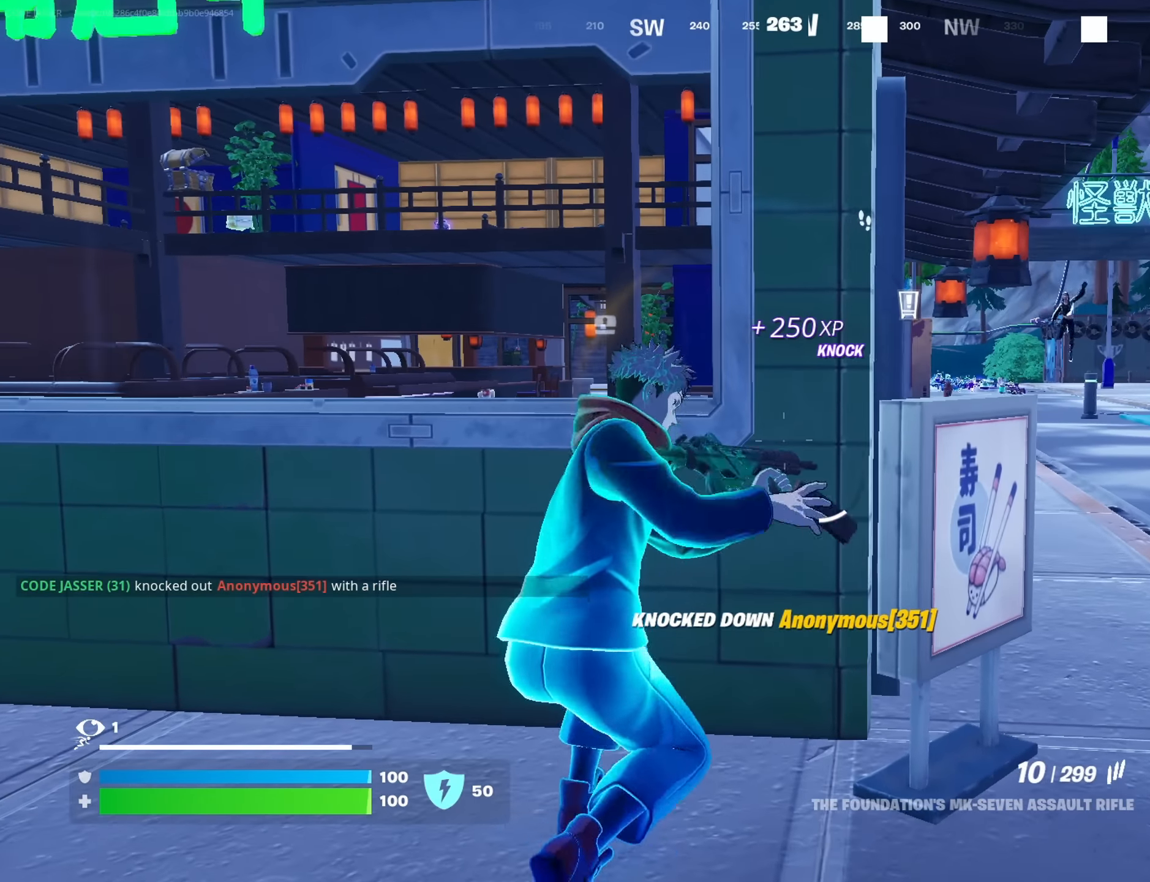
{"buttons": [], "left_stick": "left", "right_stick": "center", "events": [[150, "left_stick", "left"], [200, "R3", "down"], [283, "R3", "up"]]}
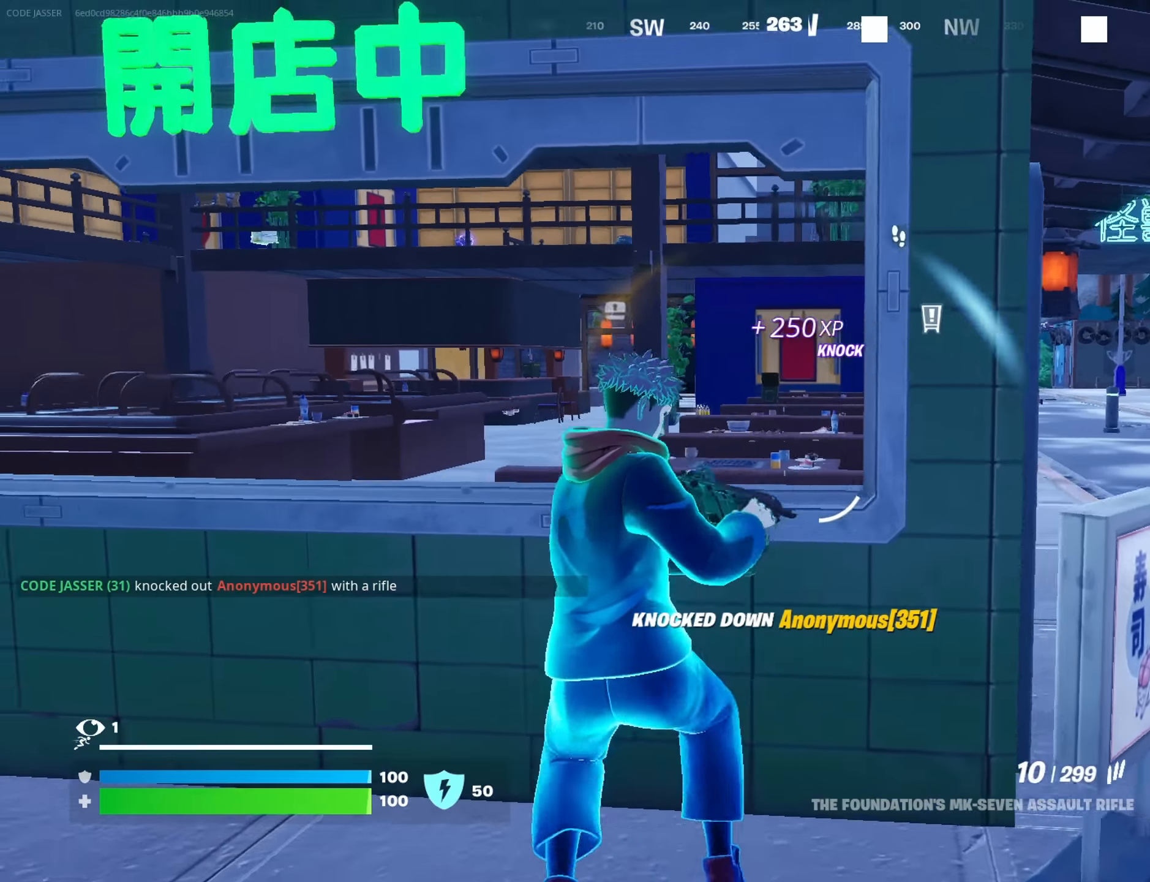
{"buttons": [], "left_stick": "down-left", "right_stick": "center", "events": [[67, "right_stick", "left"], [200, "right_stick", "up"], [283, "right_stick", "center"], [367, "right_stick", "up-right"], [450, "right_stick", "center"], [467, "left_stick", "down-left"]]}
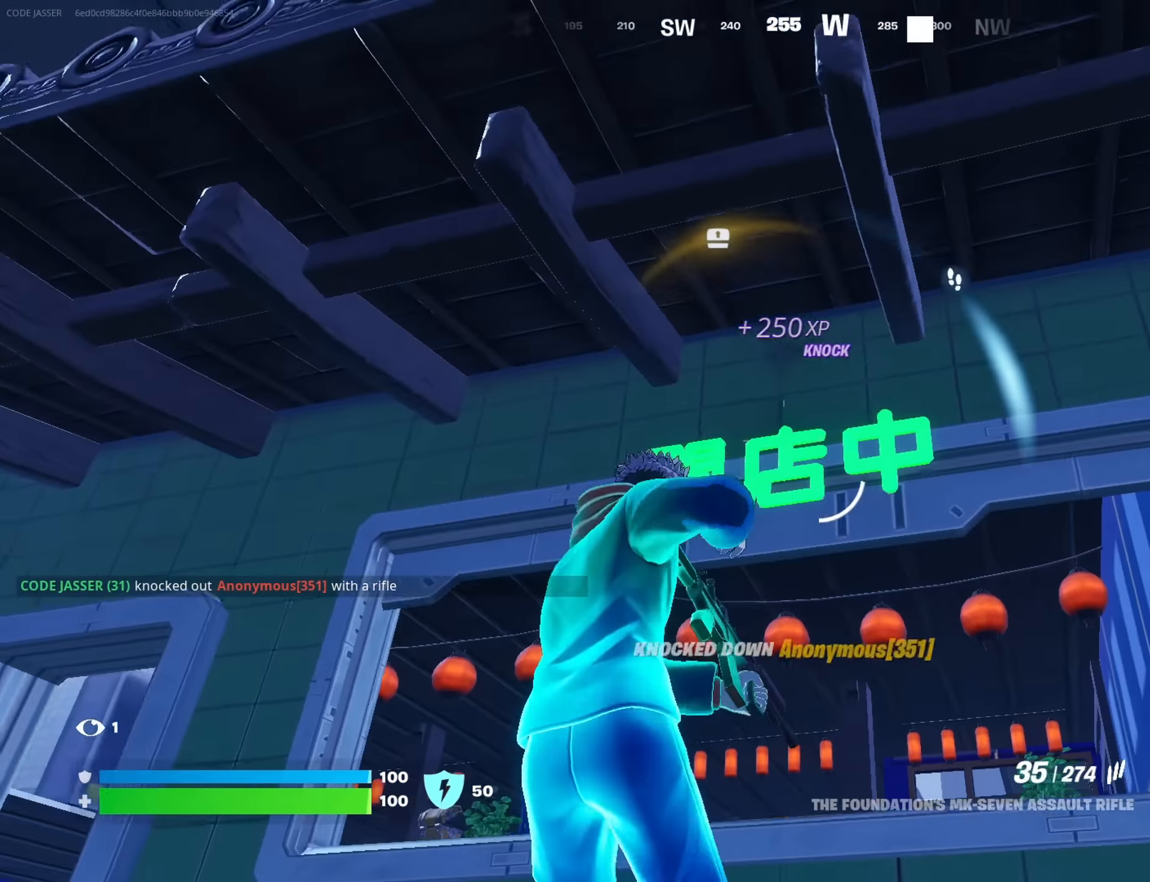
{"buttons": ["CROSS"], "left_stick": "up", "right_stick": "center", "events": [[167, "CROSS", "down"], [267, "CROSS", "up"], [350, "right_stick", "down-right"], [433, "left_stick", "up-left"], [467, "right_stick", "center"], [500, "CROSS", "down"], [500, "left_stick", "up"]]}
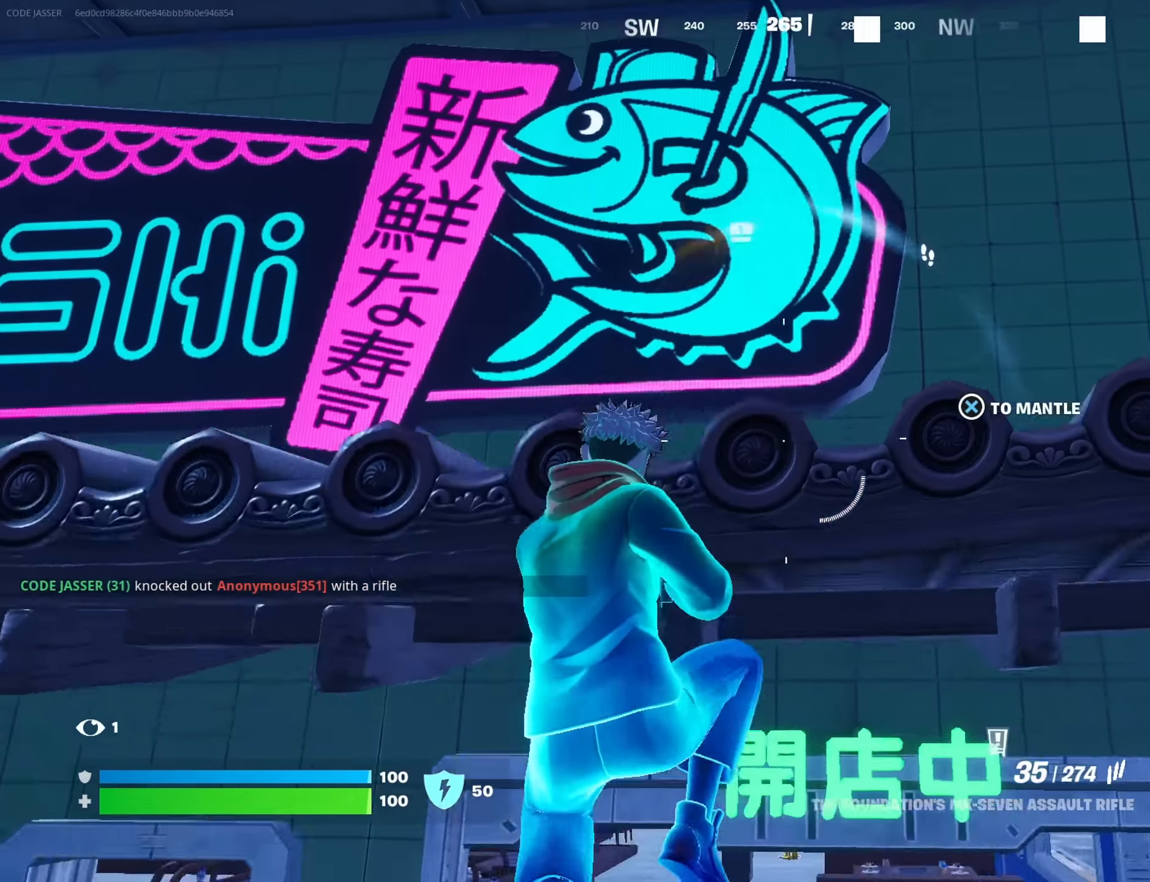
{"buttons": [], "left_stick": "up", "right_stick": "center", "events": [[67, "CROSS", "up"], [150, "right_stick", "down-right"], [400, "right_stick", "center"]]}
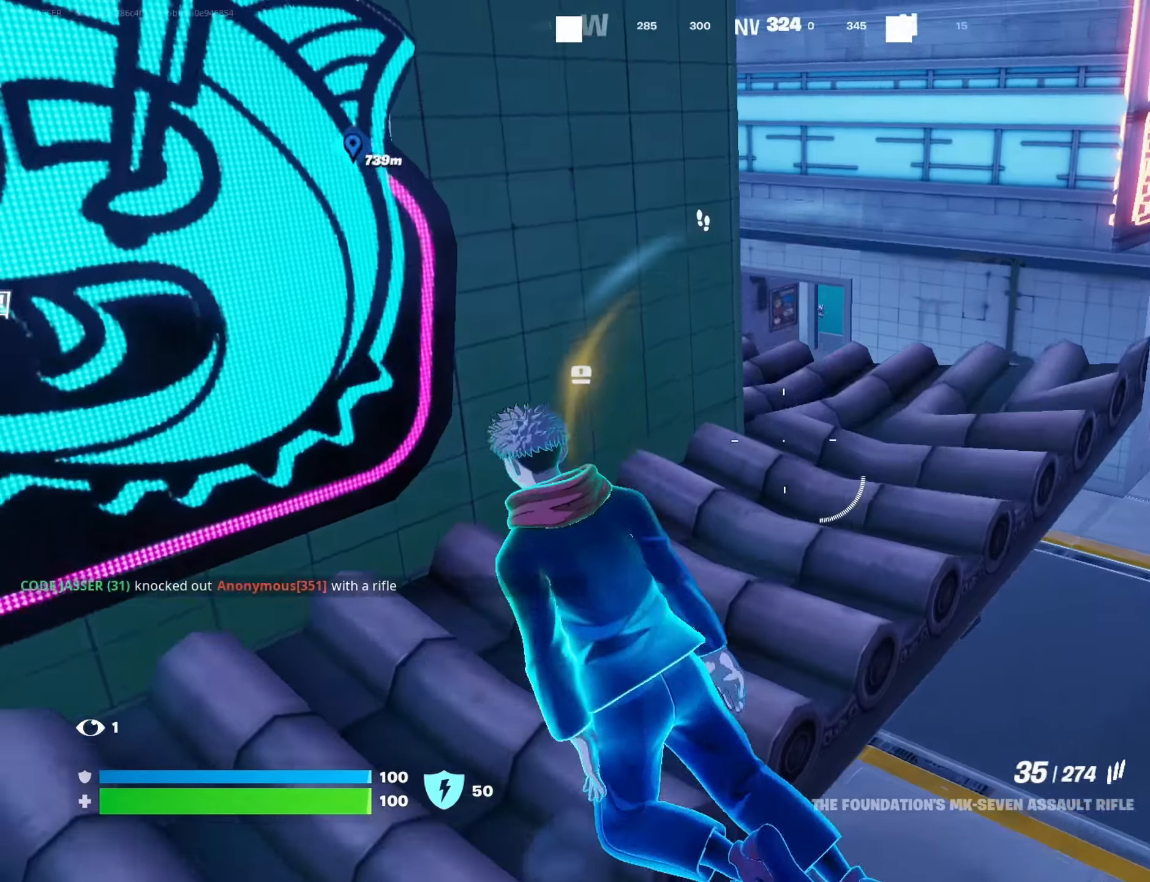
{"buttons": [], "left_stick": "up-right", "right_stick": "center", "events": [[50, "right_stick", "down-right"], [133, "right_stick", "center"], [167, "left_stick", "up-right"], [317, "L1", "down"], [367, "L1", "up"], [367, "right_stick", "up-left"], [500, "right_stick", "center"]]}
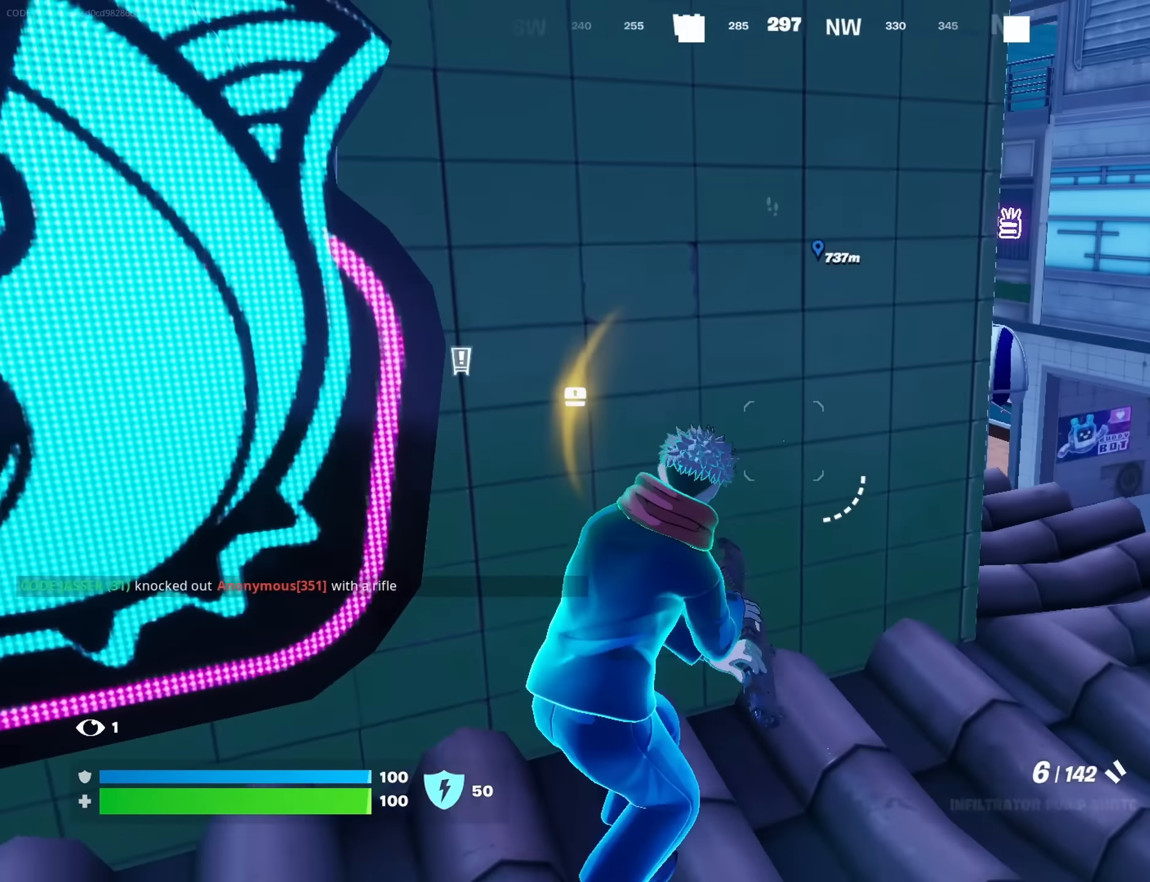
{"buttons": [], "left_stick": "right", "right_stick": "center", "events": [[133, "right_stick", "left"], [233, "right_stick", "center"], [300, "left_stick", "up-left"], [367, "SQUARE", "down"], [417, "SQUARE", "up"], [467, "left_stick", "right"]]}
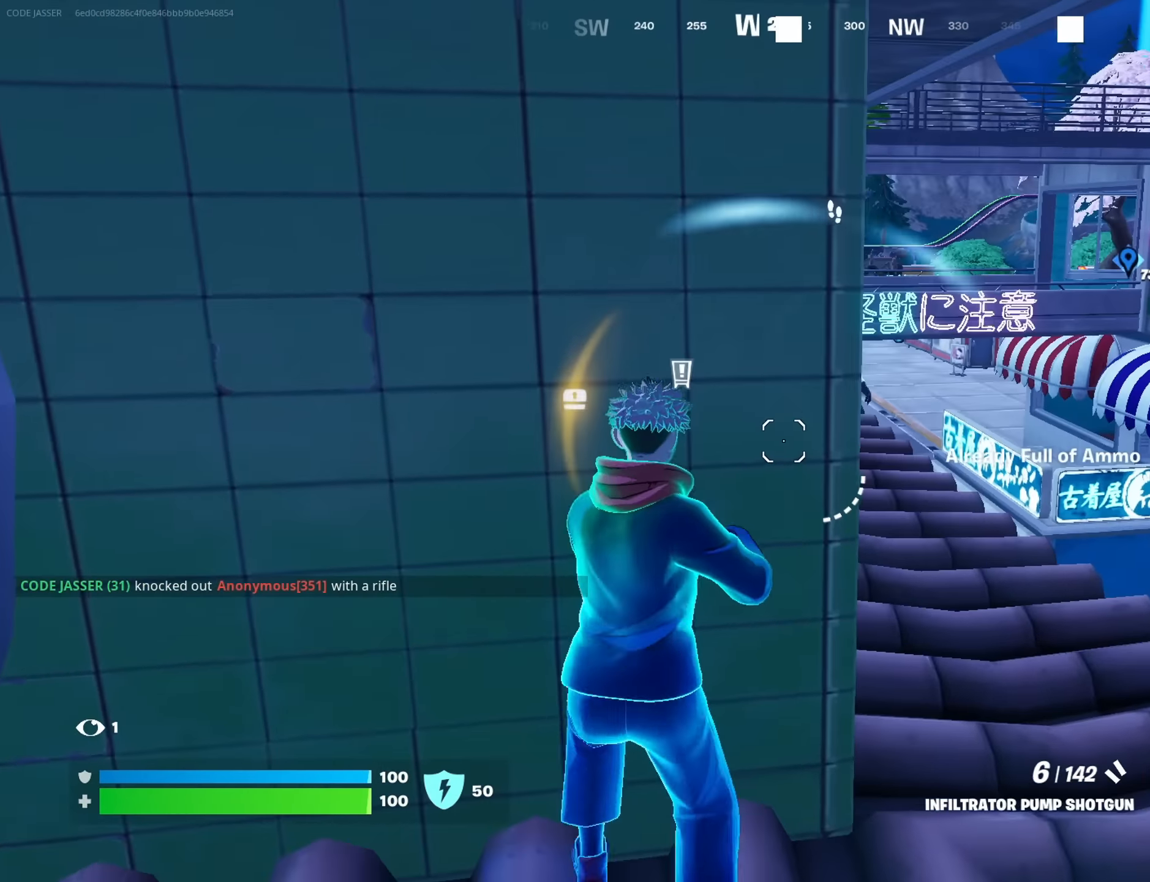
{"buttons": [], "left_stick": "down", "right_stick": "right", "events": [[50, "right_stick", "up-left"], [67, "R3", "down"], [117, "right_stick", "center"], [167, "R3", "up"], [217, "left_stick", "center"], [250, "right_stick", "right"], [367, "left_stick", "down"], [383, "R3", "down"], [383, "right_stick", "center"], [467, "R3", "up"], [467, "right_stick", "right"]]}
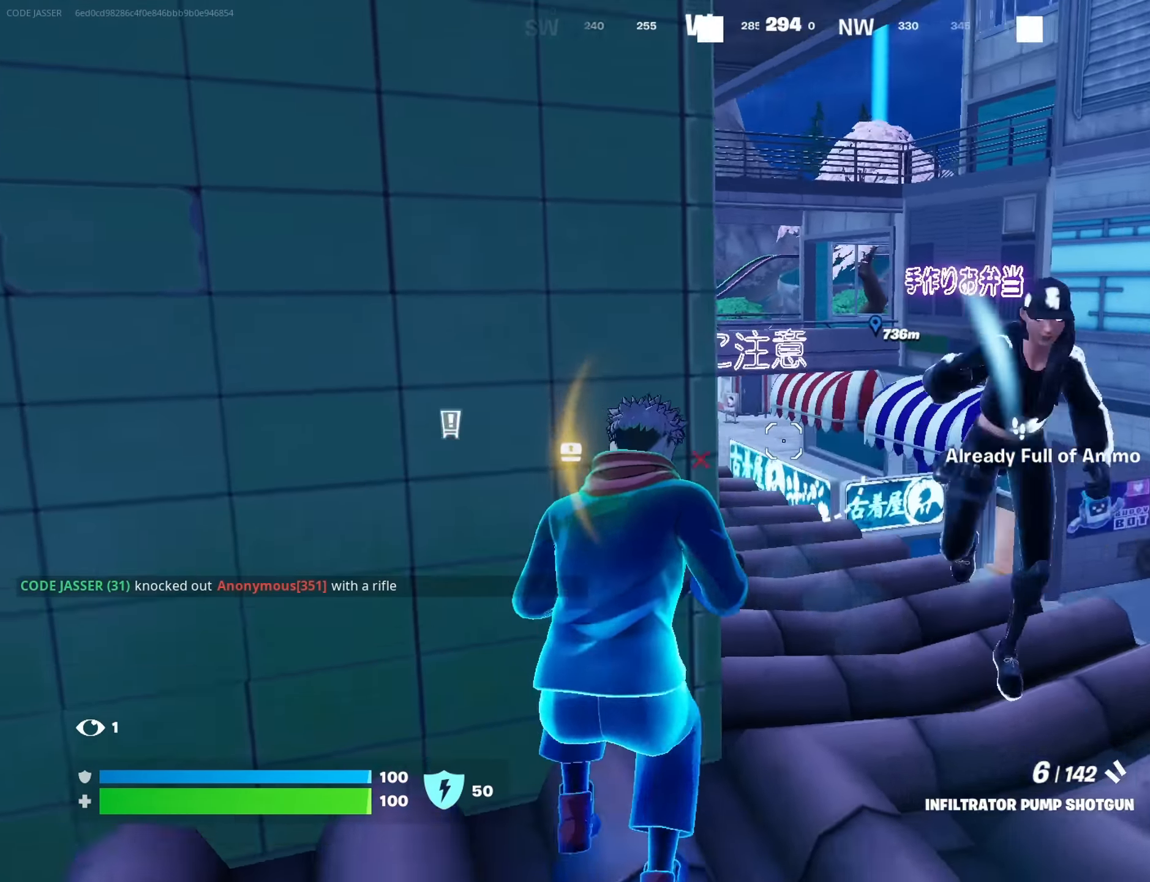
{"buttons": [], "left_stick": "right", "right_stick": "up-right", "events": [[33, "right_stick", "down-right"], [133, "right_stick", "right"], [183, "left_stick", "down-right"], [283, "right_stick", "up-right"], [367, "left_stick", "right"], [400, "right_stick", "center"], [500, "right_stick", "up-right"]]}
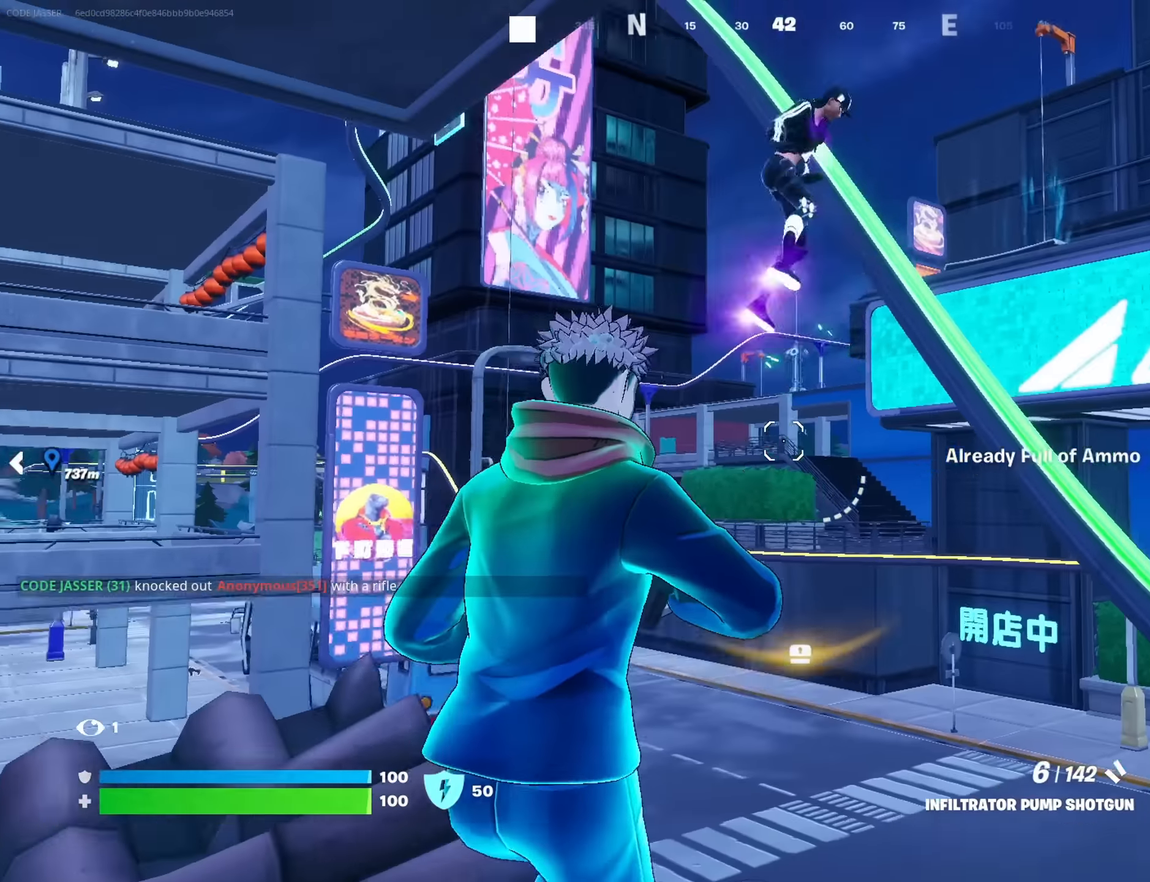
{"buttons": [], "left_stick": "down-right", "right_stick": "center", "events": [[83, "right_stick", "up-left"], [117, "R2", "down"], [133, "CROSS", "down"], [183, "CROSS", "up"], [183, "R2", "up"], [183, "right_stick", "down-left"], [250, "R1", "down"], [283, "right_stick", "down"], [350, "R1", "up"], [350, "left_stick", "down"], [400, "left_stick", "down-right"], [433, "right_stick", "center"]]}
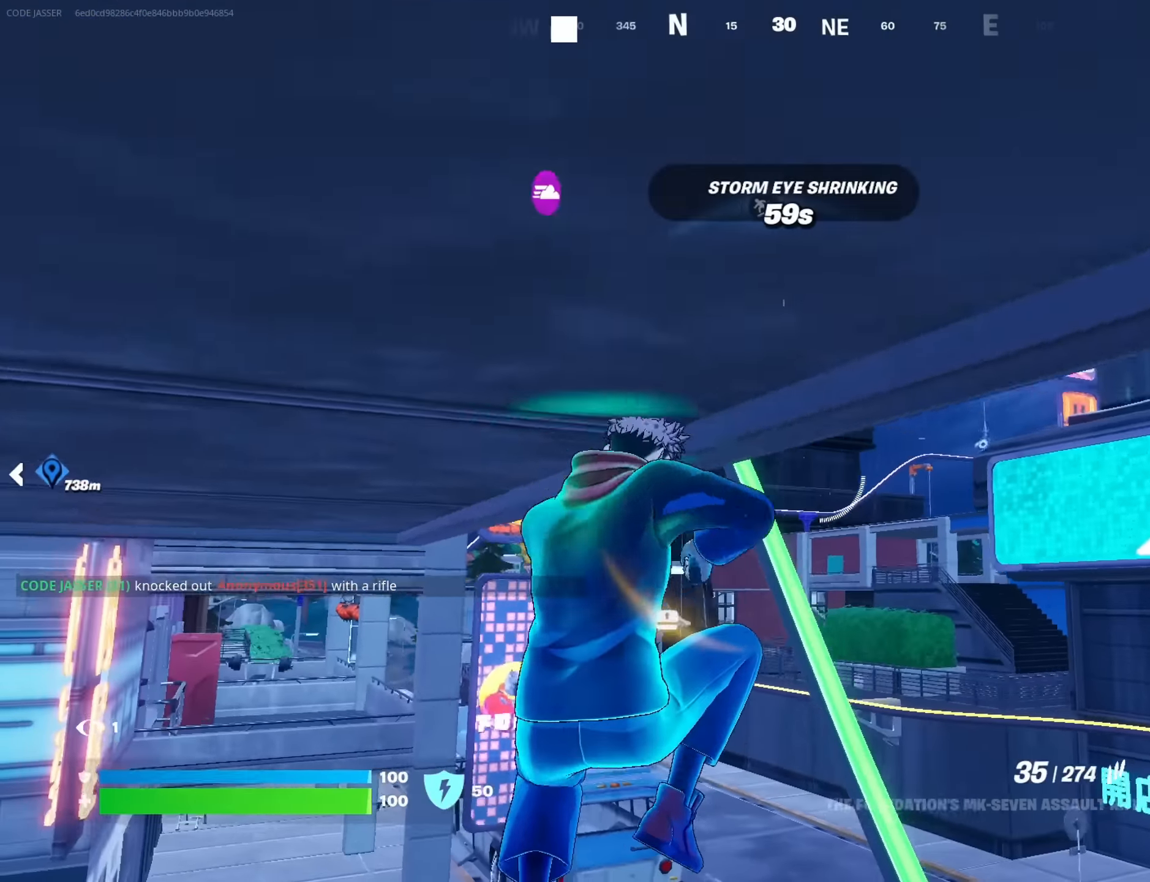
{"buttons": [], "left_stick": "right", "right_stick": "center", "events": [[83, "left_stick", "right"], [200, "right_stick", "up-left"], [300, "right_stick", "center"]]}
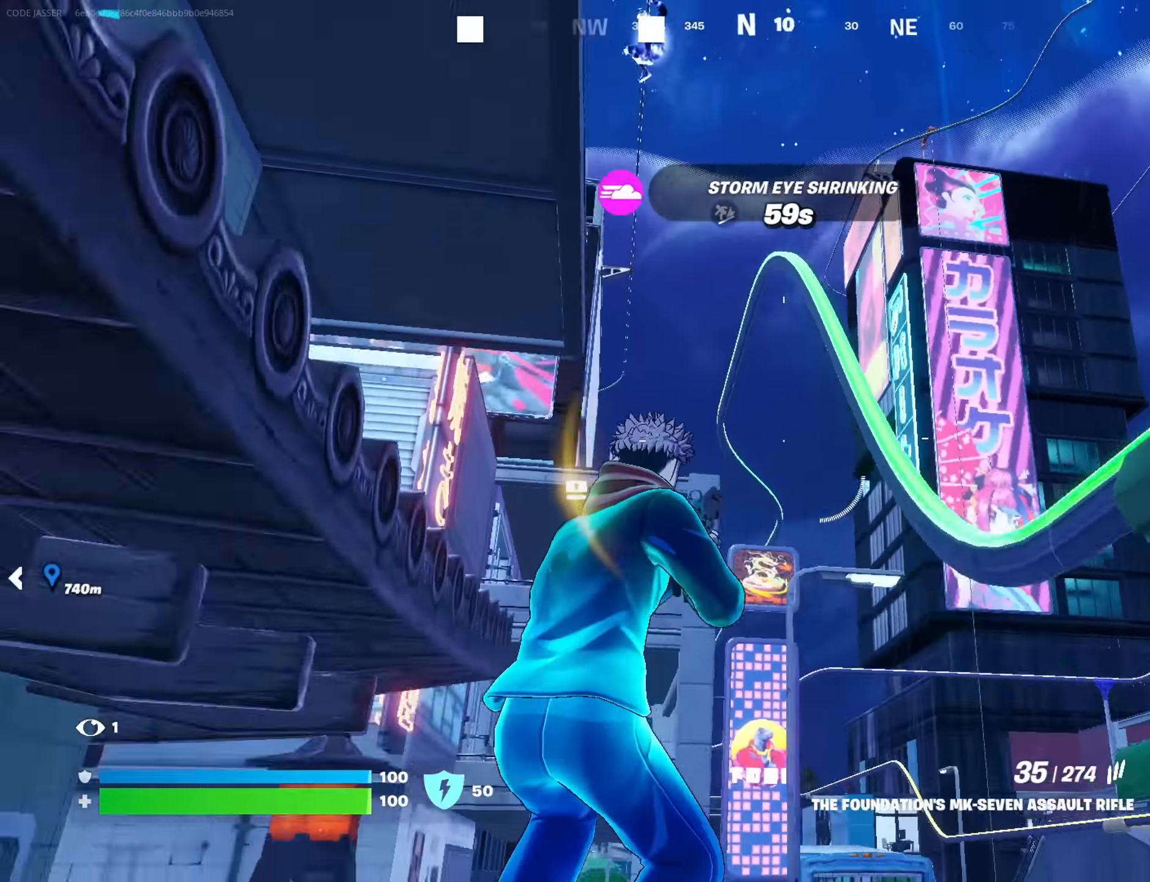
{"buttons": ["L1"], "left_stick": "up-left", "right_stick": "down-left", "events": [[17, "right_stick", "up-left"], [100, "left_stick", "down"], [184, "right_stick", "center"], [317, "right_stick", "up"], [400, "R2", "down"], [400, "left_stick", "left"], [417, "right_stick", "down"], [450, "L1", "down"], [450, "R2", "up"], [450, "left_stick", "up-left"], [484, "right_stick", "down-left"]]}
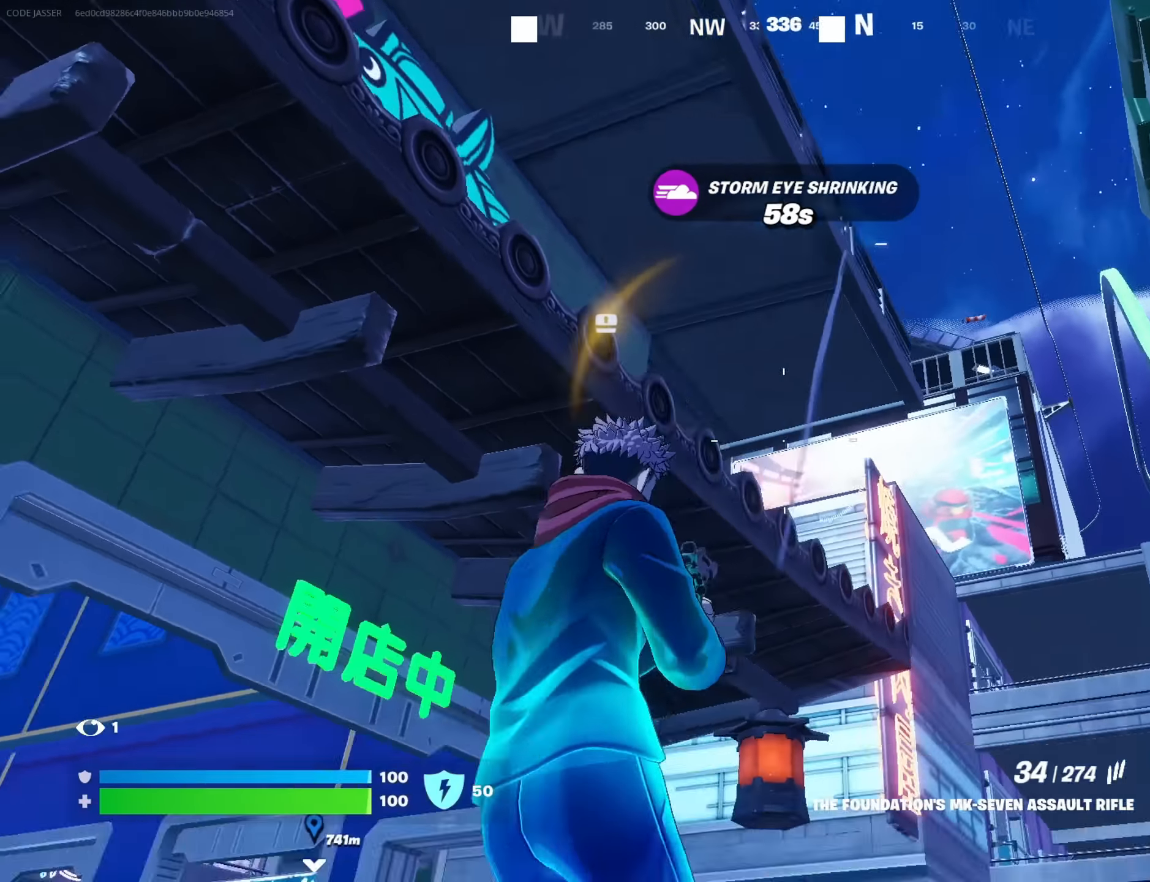
{"buttons": [], "left_stick": "up-left", "right_stick": "center", "events": [[34, "L1", "up"], [184, "L3", "down"], [250, "L3", "up"], [284, "right_stick", "center"], [367, "left_stick", "up"], [467, "left_stick", "up-left"]]}
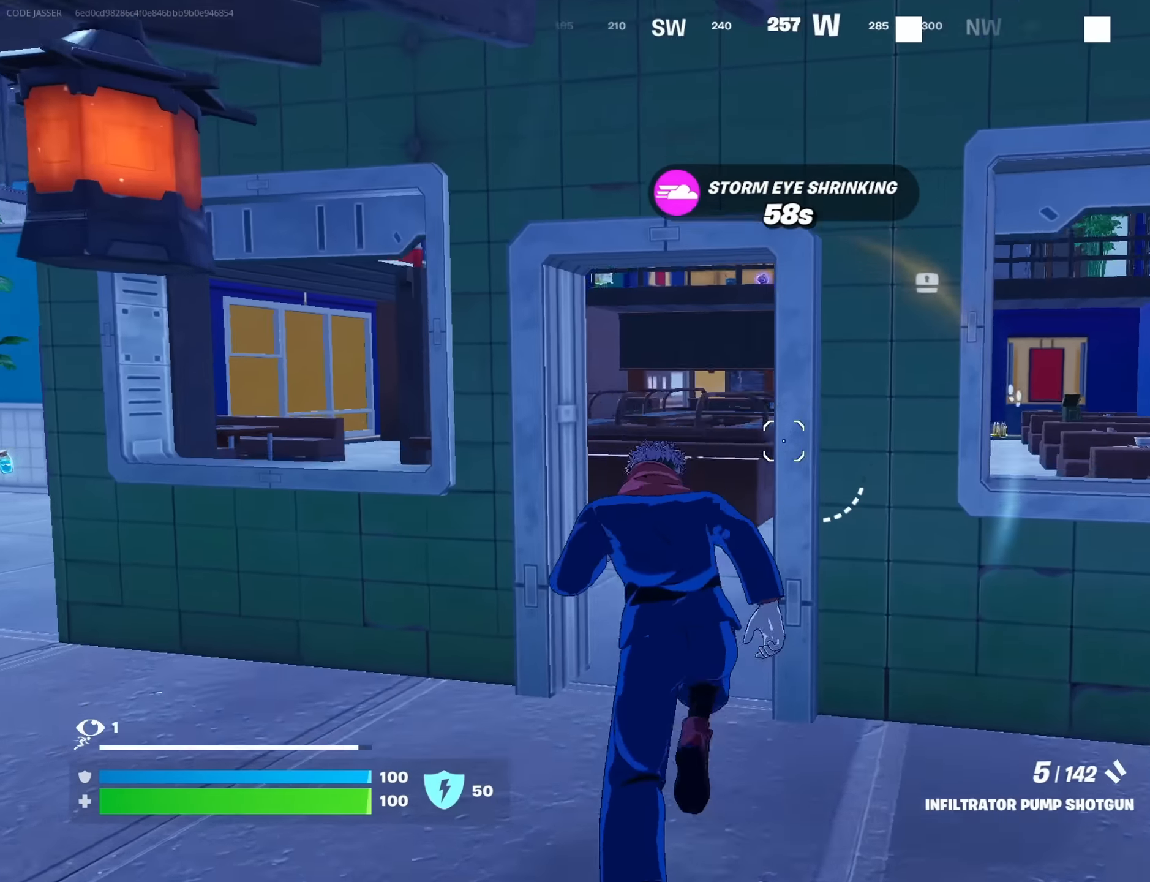
{"buttons": [], "left_stick": "up-left", "right_stick": "right", "events": [[167, "left_stick", "up"], [200, "right_stick", "right"], [300, "right_stick", "center"], [417, "right_stick", "right"], [484, "left_stick", "up-left"]]}
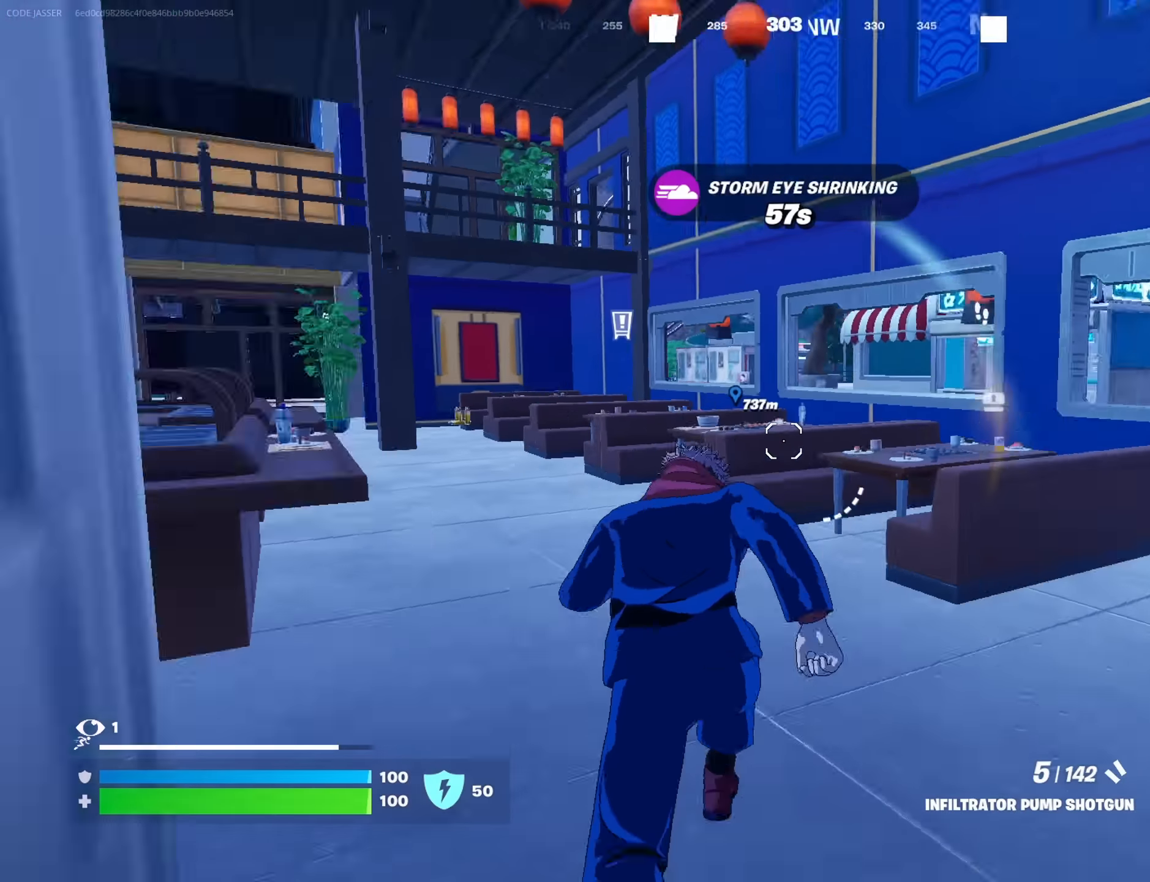
{"buttons": [], "left_stick": "up", "right_stick": "center", "events": [[34, "right_stick", "center"], [100, "right_stick", "left"], [200, "right_stick", "center"], [434, "left_stick", "up"]]}
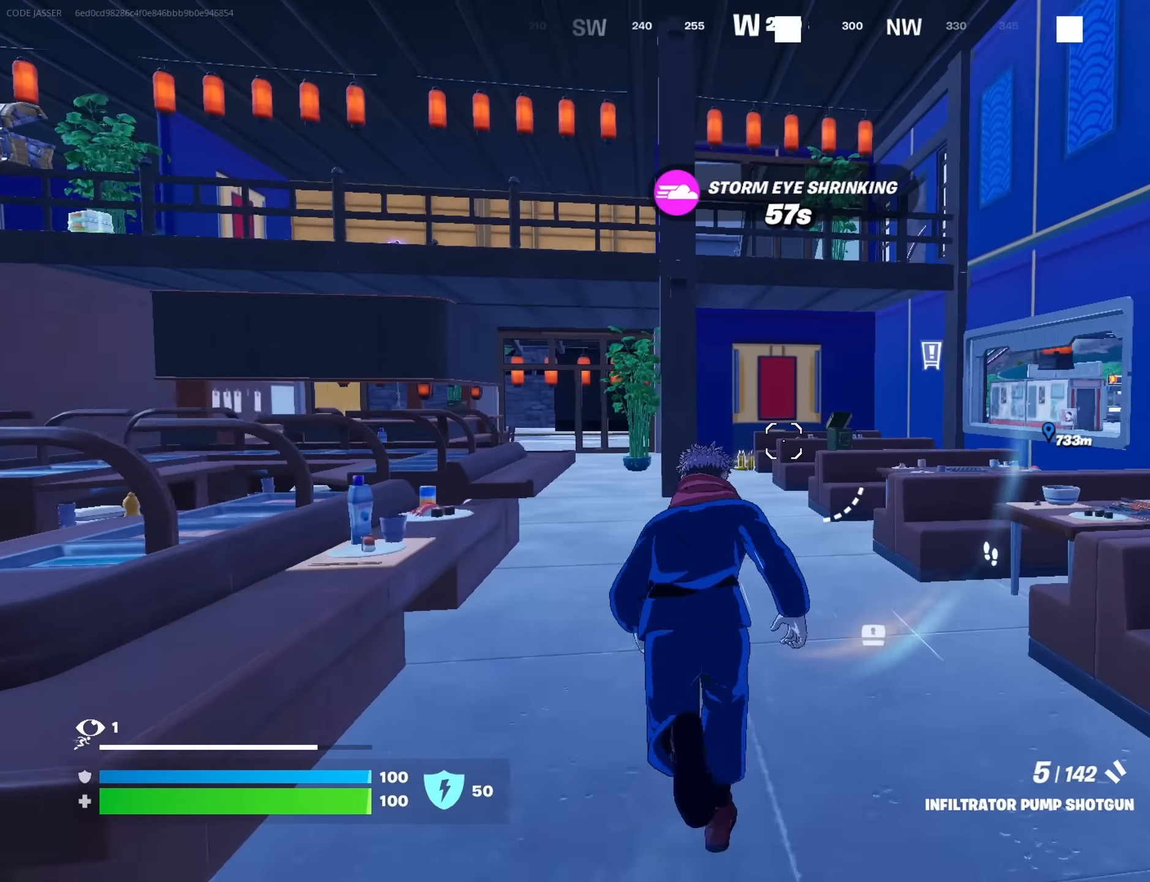
{"buttons": [], "left_stick": "up", "right_stick": "center", "events": [[184, "right_stick", "left"], [250, "right_stick", "center"]]}
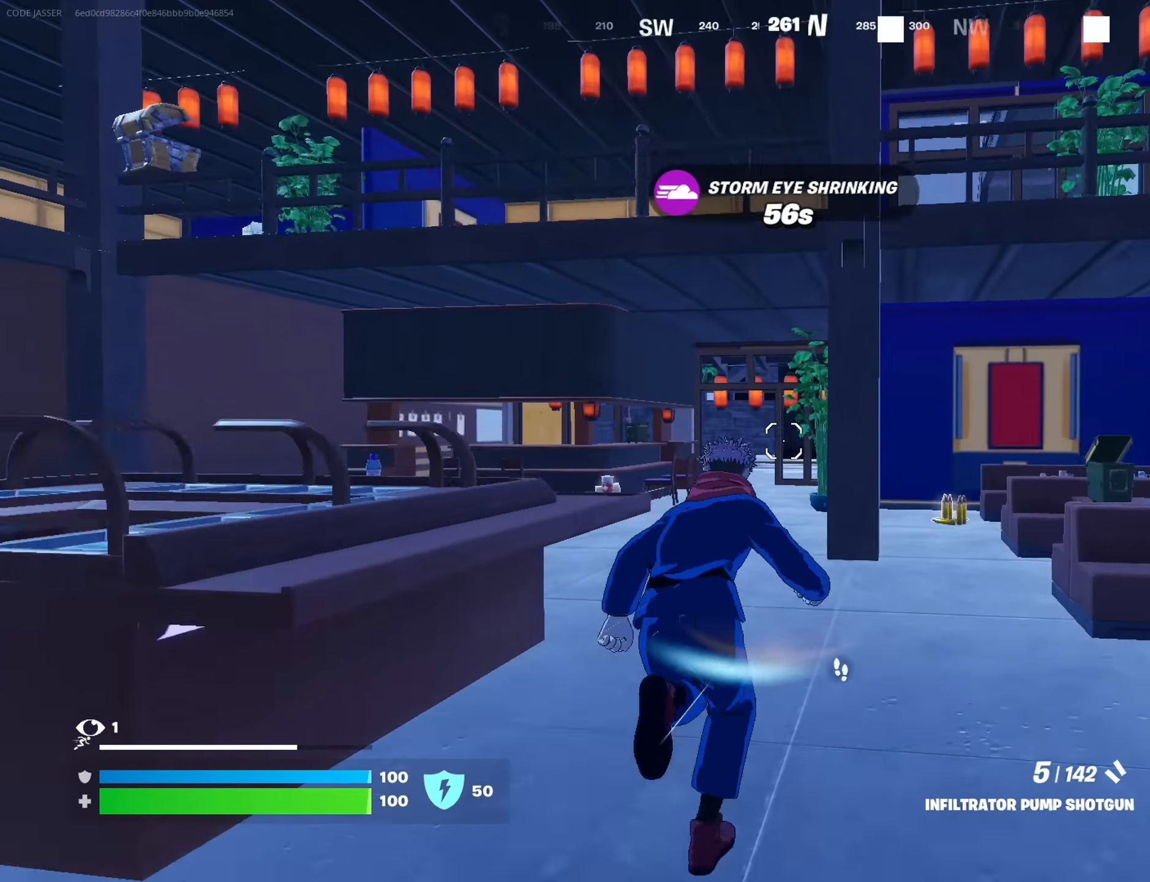
{"buttons": [], "left_stick": "up-left", "right_stick": "right", "events": [[34, "right_stick", "down-right"], [100, "right_stick", "center"], [217, "left_stick", "up-left"], [467, "right_stick", "right"]]}
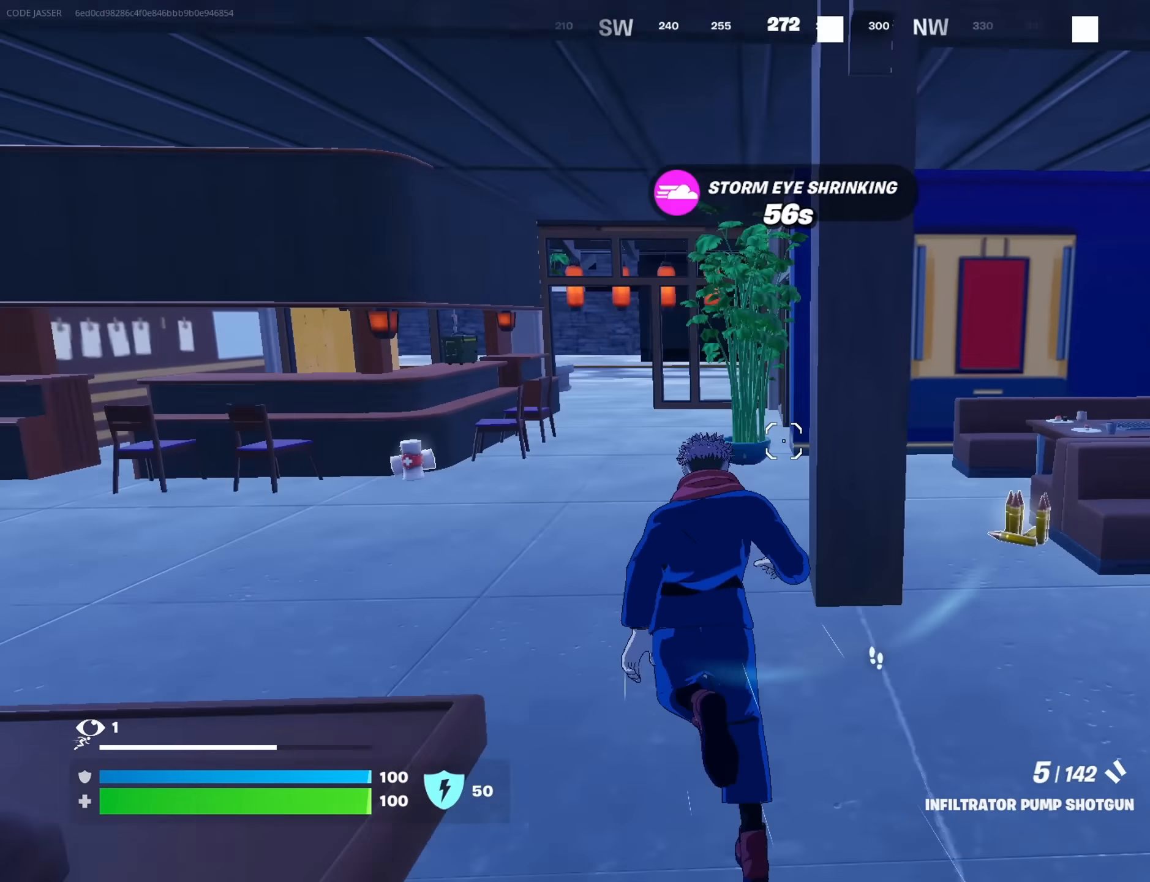
{"buttons": ["L3", "R3"], "left_stick": "center", "right_stick": "right", "events": [[84, "right_stick", "center"], [134, "right_stick", "right"], [234, "right_stick", "center"], [300, "right_stick", "right"], [450, "left_stick", "right"], [466, "R3", "down"], [500, "L3", "down"], [500, "left_stick", "center"]]}